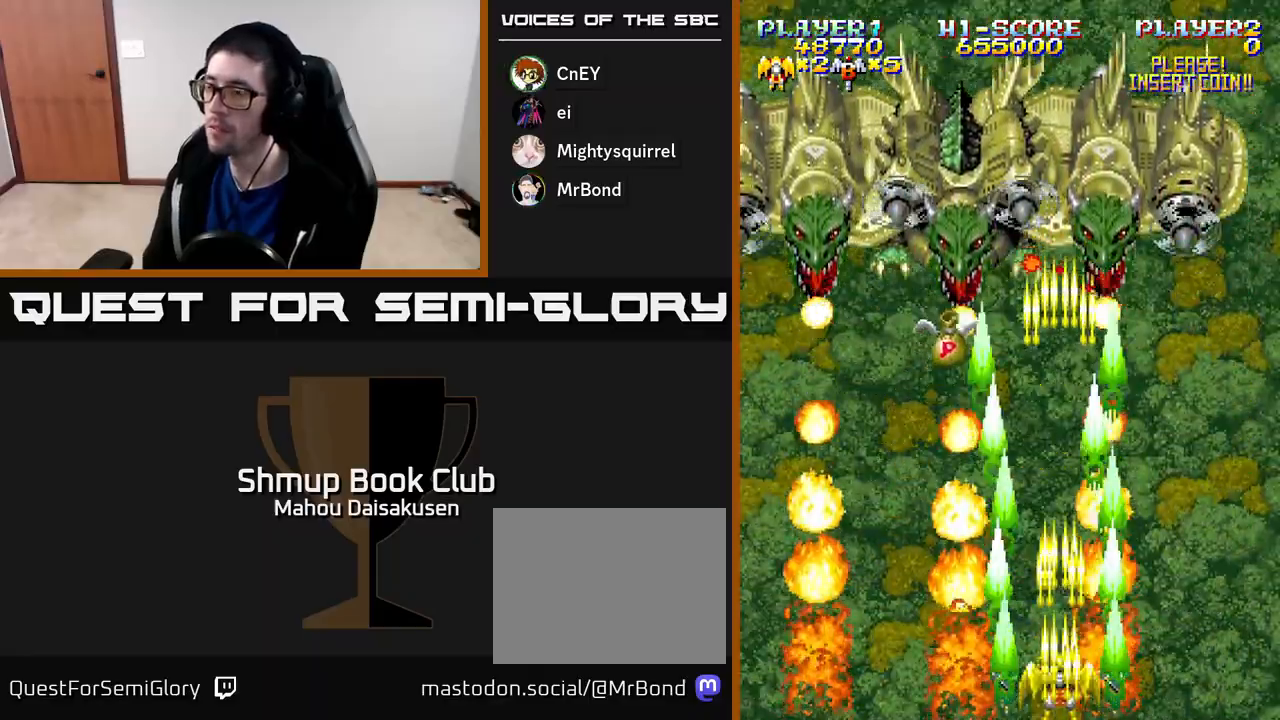
Gameplay with a controller (Xbox layout); each line is a JSON object with the inputs held at the frame after it. "events" lists button and stick changes between this image and that frame as [ms after this image, input, new state], when the widget could be followed in between. Not read: left_stick.
{"buttons": ["A"], "right_stick": "center", "events": []}
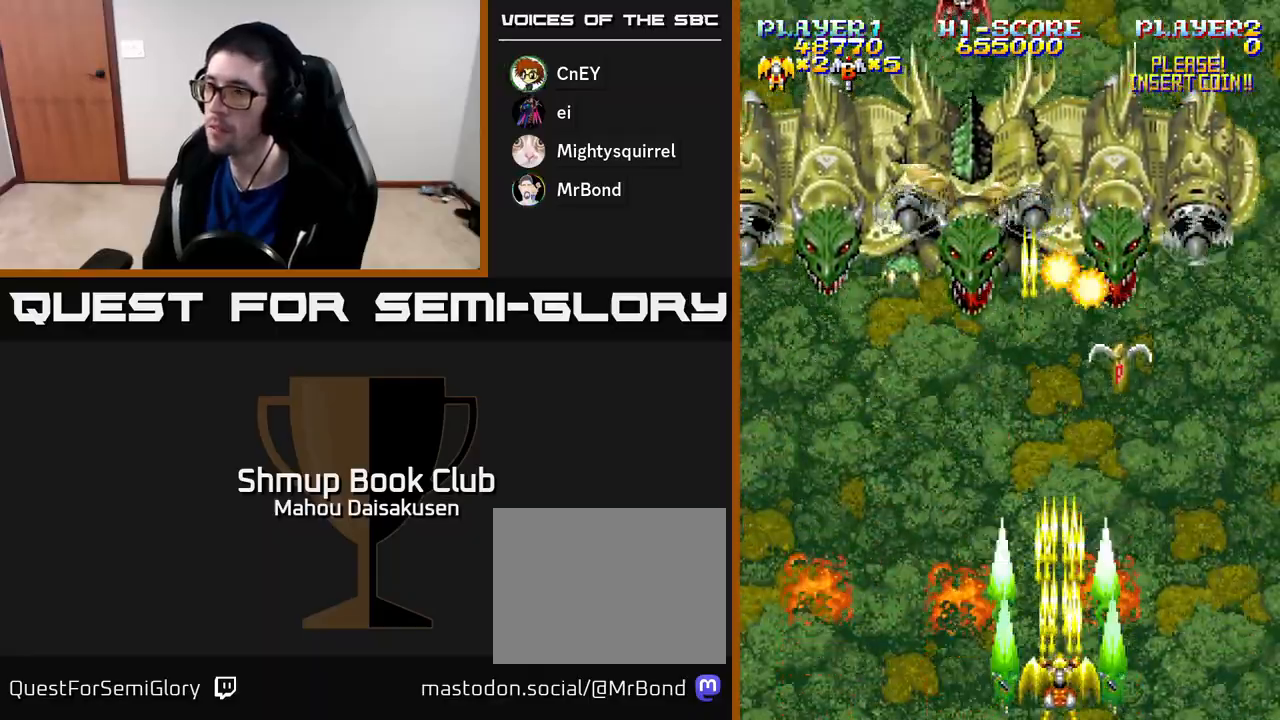
{"buttons": ["A"], "right_stick": "center", "events": []}
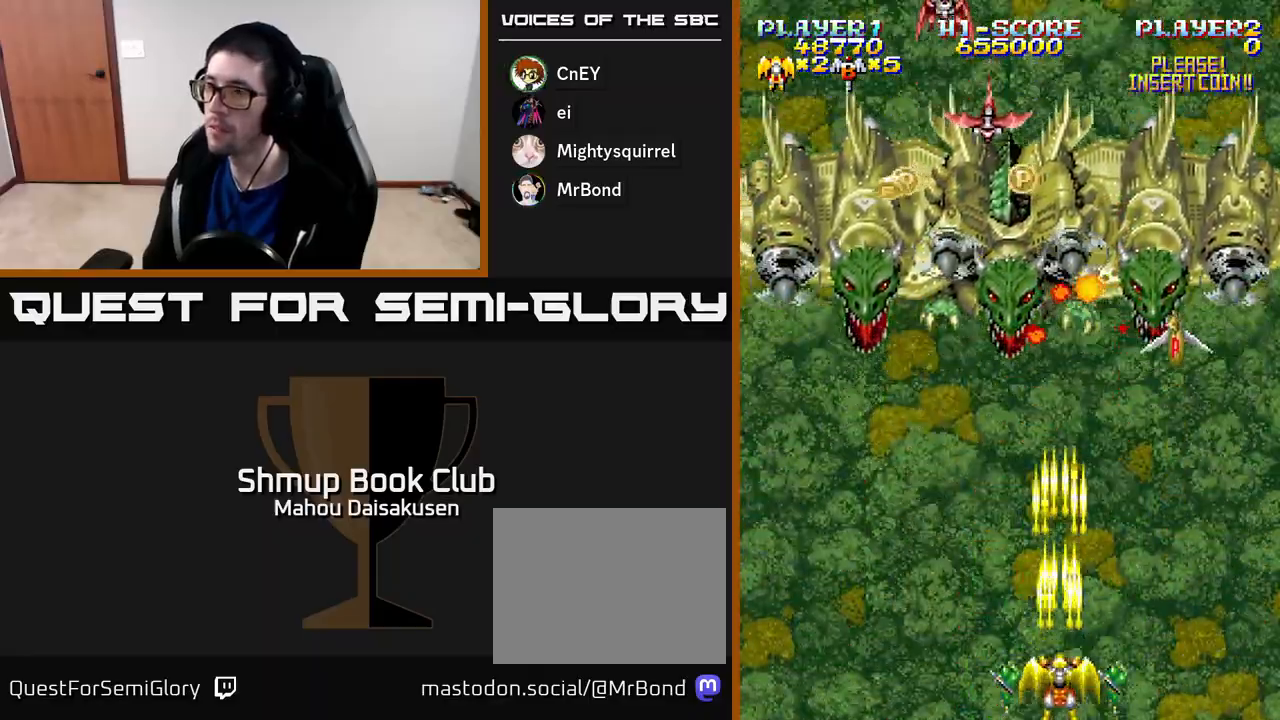
{"buttons": ["A", "DPAD_LEFT"], "right_stick": "center", "events": [[317, "DPAD_LEFT", "down"]]}
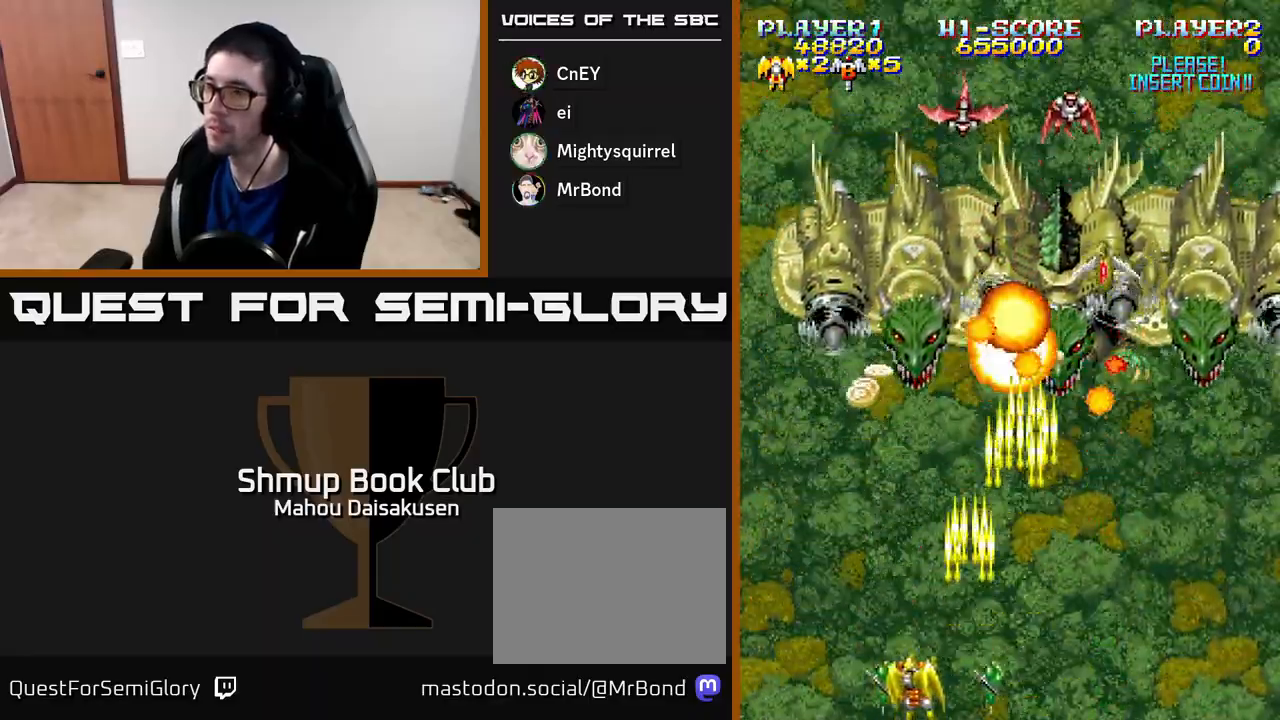
{"buttons": ["A", "DPAD_DOWN"], "right_stick": "center", "events": [[33, "DPAD_UP", "down"], [233, "DPAD_LEFT", "up"], [250, "DPAD_UP", "up"], [283, "DPAD_RIGHT", "down"], [317, "DPAD_DOWN", "down"], [500, "DPAD_RIGHT", "up"]]}
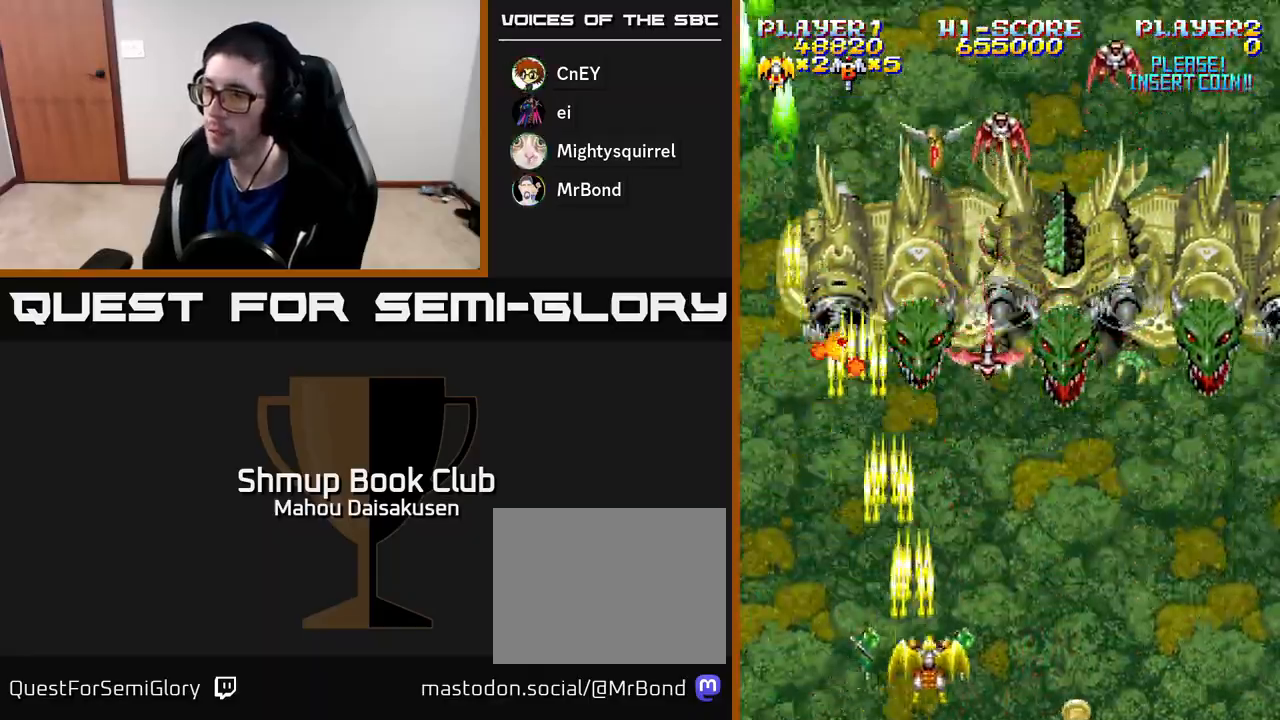
{"buttons": ["A", "DPAD_LEFT"], "right_stick": "center", "events": [[117, "DPAD_LEFT", "down"], [150, "DPAD_DOWN", "up"], [267, "DPAD_LEFT", "up"], [300, "DPAD_RIGHT", "down"], [383, "DPAD_RIGHT", "up"], [433, "DPAD_LEFT", "down"]]}
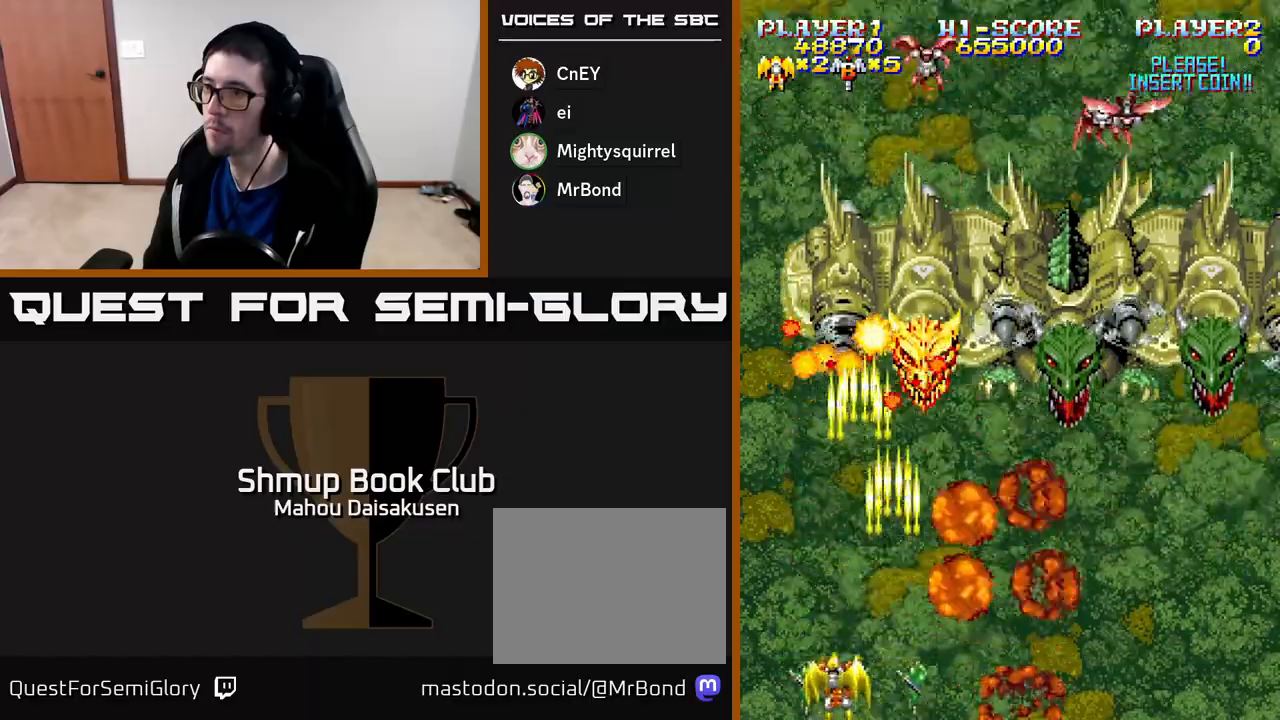
{"buttons": ["A"], "right_stick": "center", "events": [[17, "DPAD_LEFT", "up"], [267, "DPAD_RIGHT", "down"], [350, "DPAD_RIGHT", "up"]]}
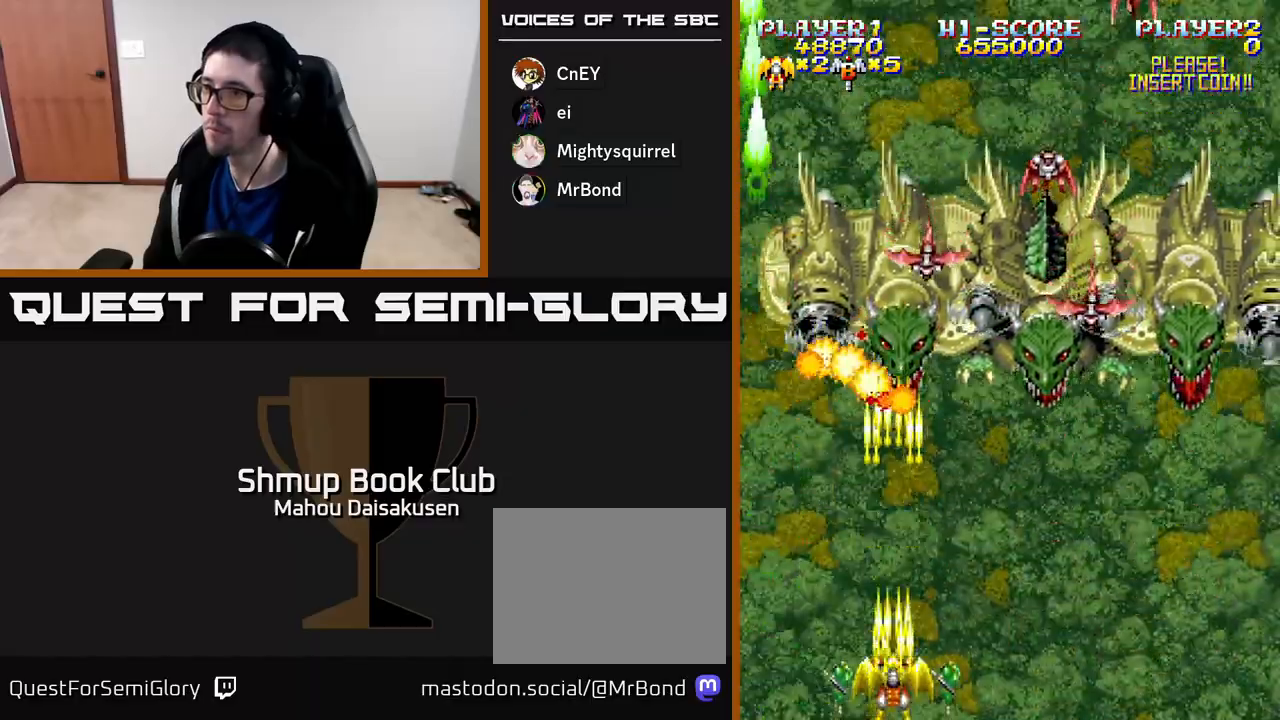
{"buttons": ["A", "DPAD_LEFT"], "right_stick": "center", "events": [[167, "DPAD_RIGHT", "down"], [417, "DPAD_RIGHT", "up"], [433, "DPAD_LEFT", "down"]]}
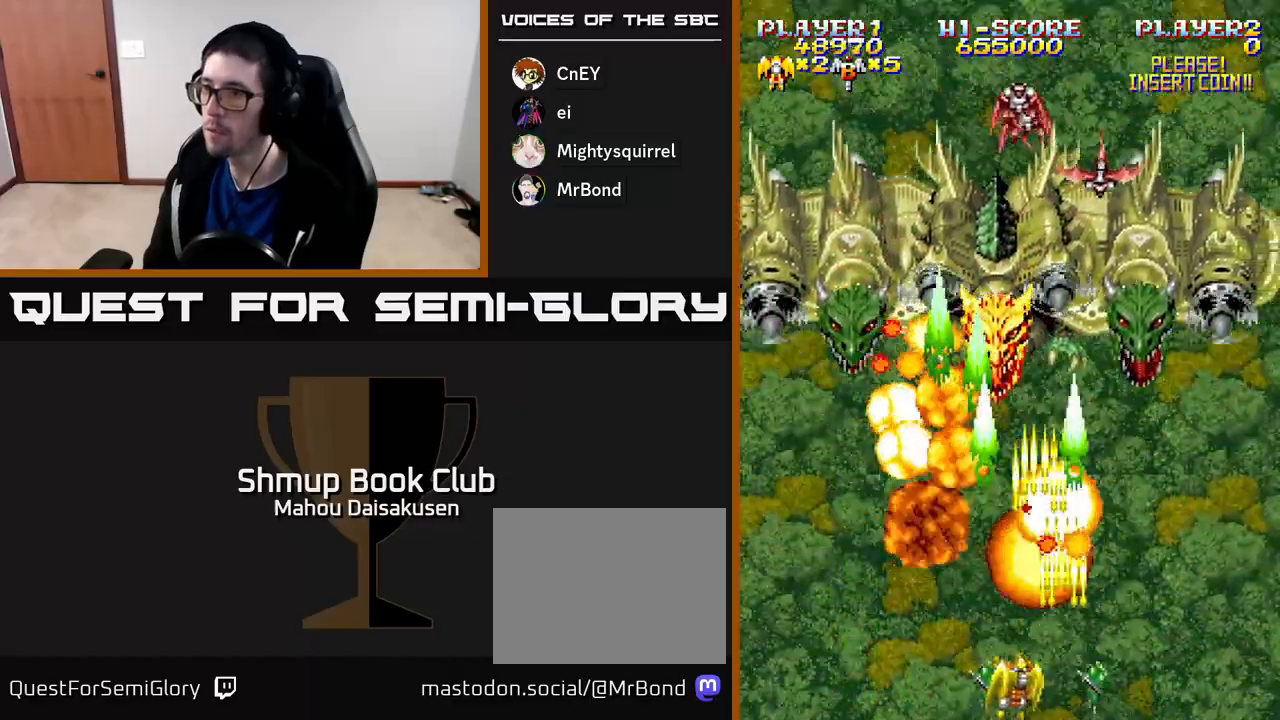
{"buttons": ["A"], "right_stick": "center", "events": [[333, "DPAD_LEFT", "up"]]}
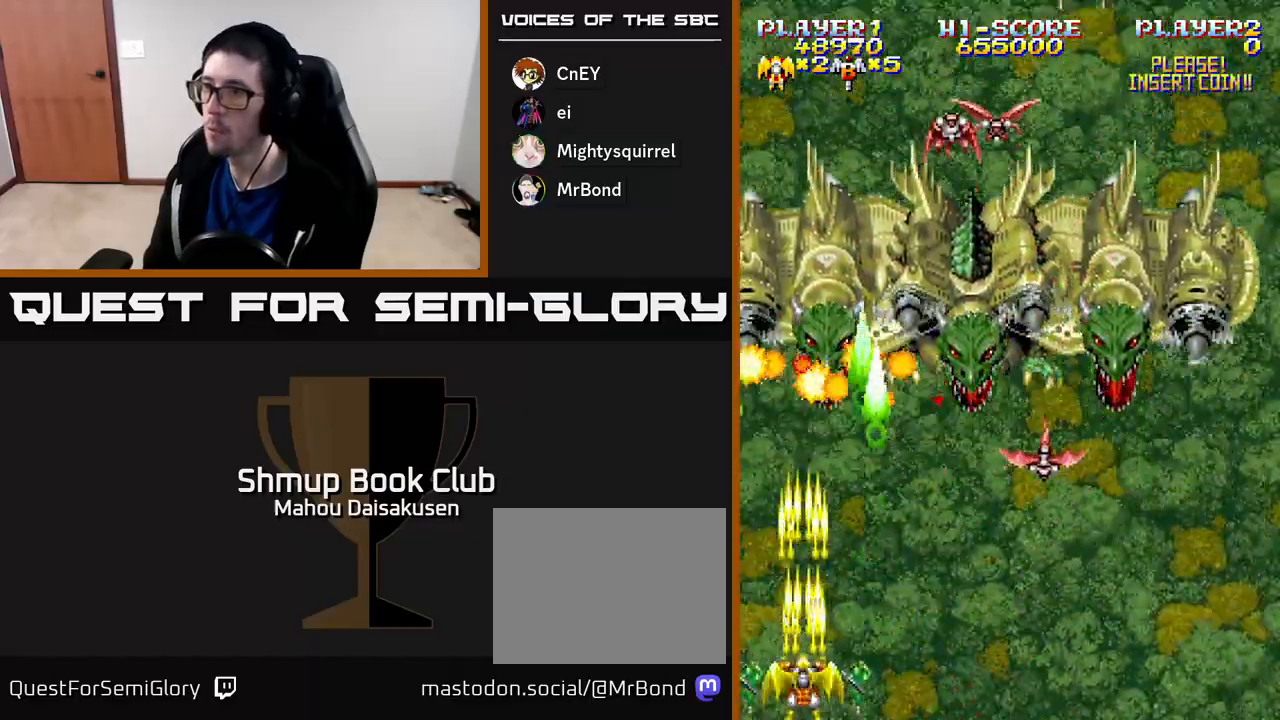
{"buttons": ["A", "DPAD_UP", "DPAD_RIGHT"], "right_stick": "center", "events": [[383, "DPAD_RIGHT", "down"], [400, "DPAD_UP", "down"]]}
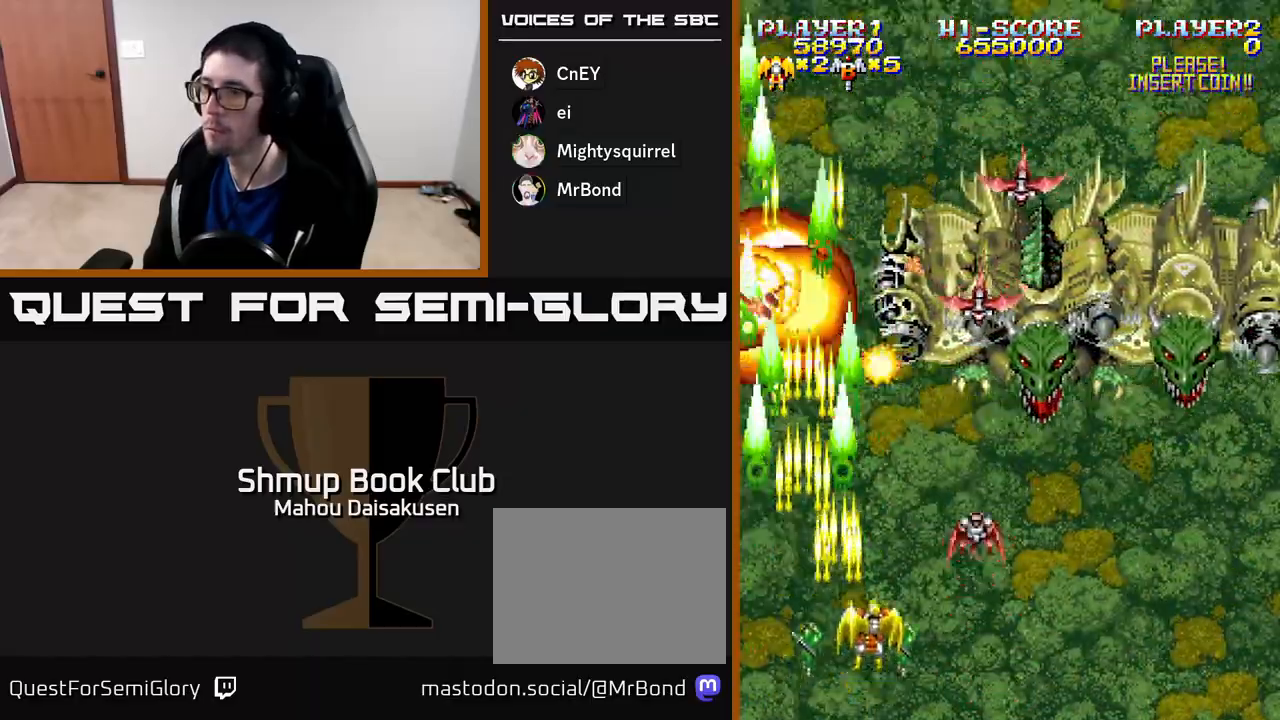
{"buttons": ["A", "DPAD_LEFT"], "right_stick": "center", "events": [[17, "DPAD_UP", "up"], [67, "DPAD_DOWN", "down"], [167, "DPAD_DOWN", "up"], [367, "DPAD_DOWN", "down"], [383, "DPAD_RIGHT", "up"], [433, "DPAD_LEFT", "down"], [467, "DPAD_DOWN", "up"]]}
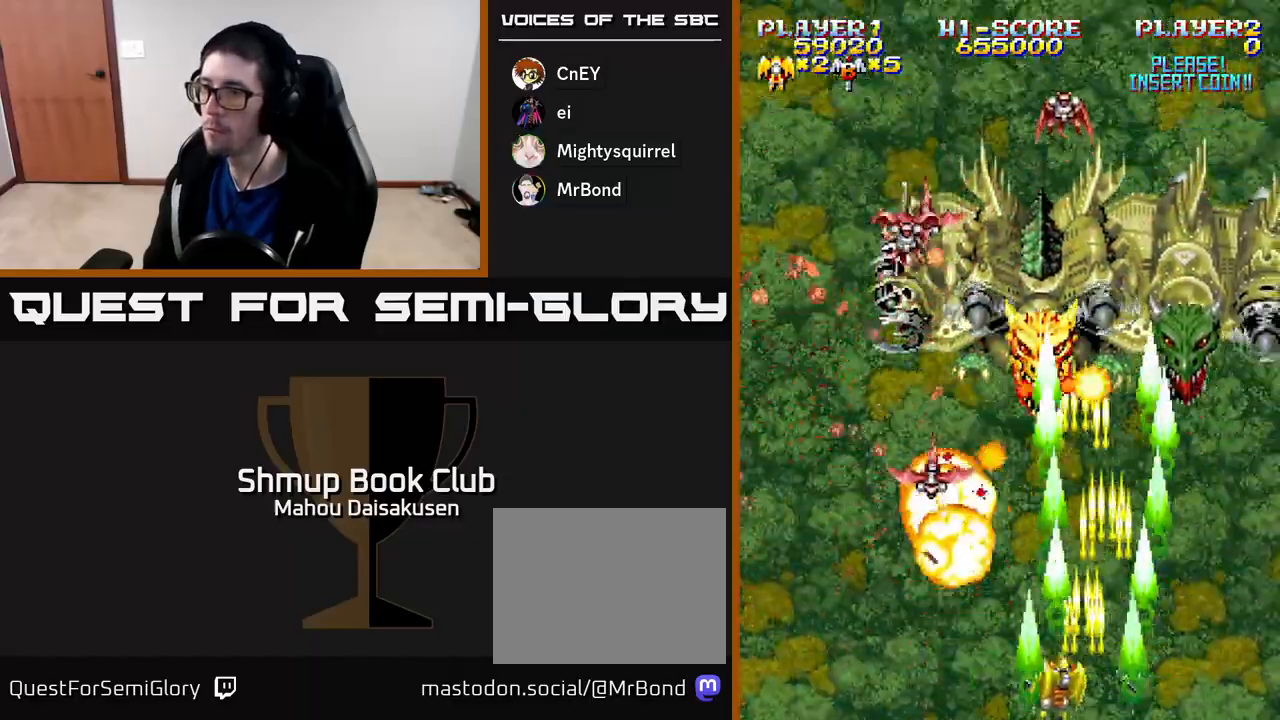
{"buttons": ["A", "DPAD_RIGHT"], "right_stick": "center", "events": [[383, "DPAD_DOWN", "down"], [400, "DPAD_LEFT", "up"], [450, "DPAD_RIGHT", "down"], [467, "DPAD_DOWN", "up"]]}
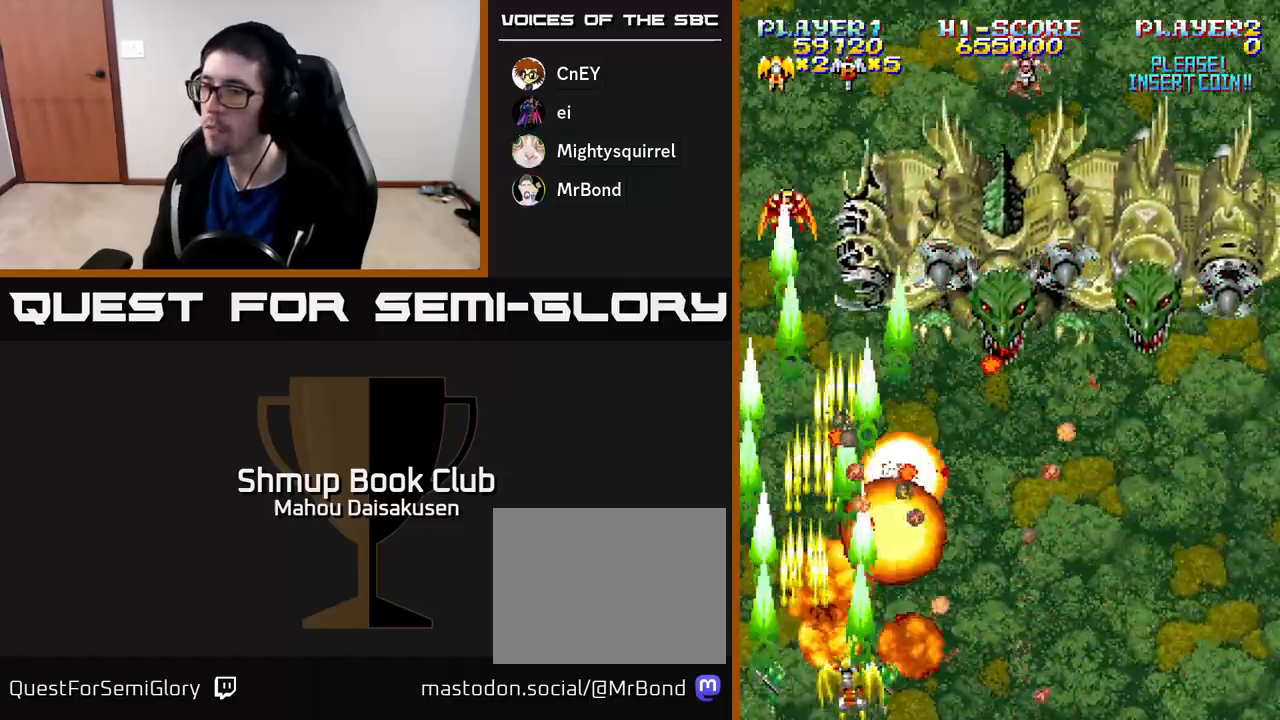
{"buttons": ["A"], "right_stick": "center", "events": [[300, "DPAD_RIGHT", "up"], [333, "DPAD_UP", "down"], [500, "DPAD_UP", "up"]]}
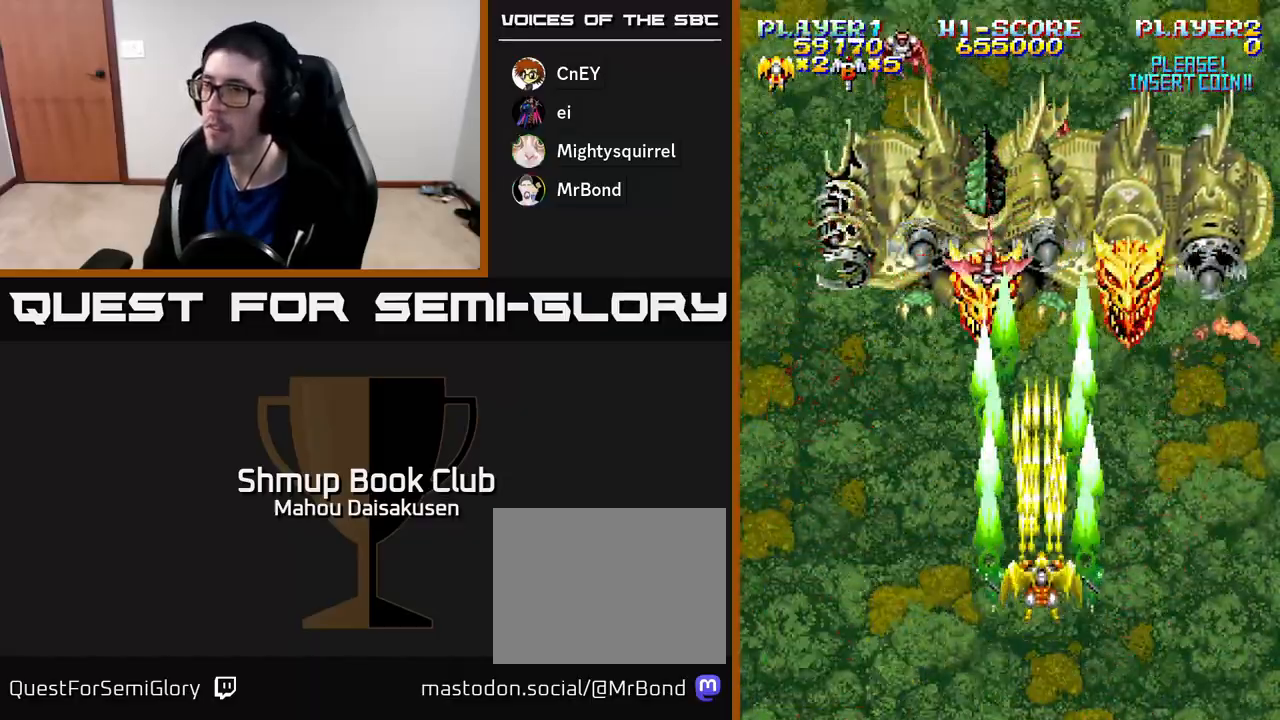
{"buttons": ["A", "DPAD_LEFT"], "right_stick": "center", "events": [[50, "DPAD_DOWN", "down"], [83, "DPAD_DOWN", "up"], [233, "DPAD_DOWN", "down"], [267, "DPAD_RIGHT", "down"], [317, "DPAD_DOWN", "up"], [450, "DPAD_RIGHT", "up"], [483, "DPAD_LEFT", "down"]]}
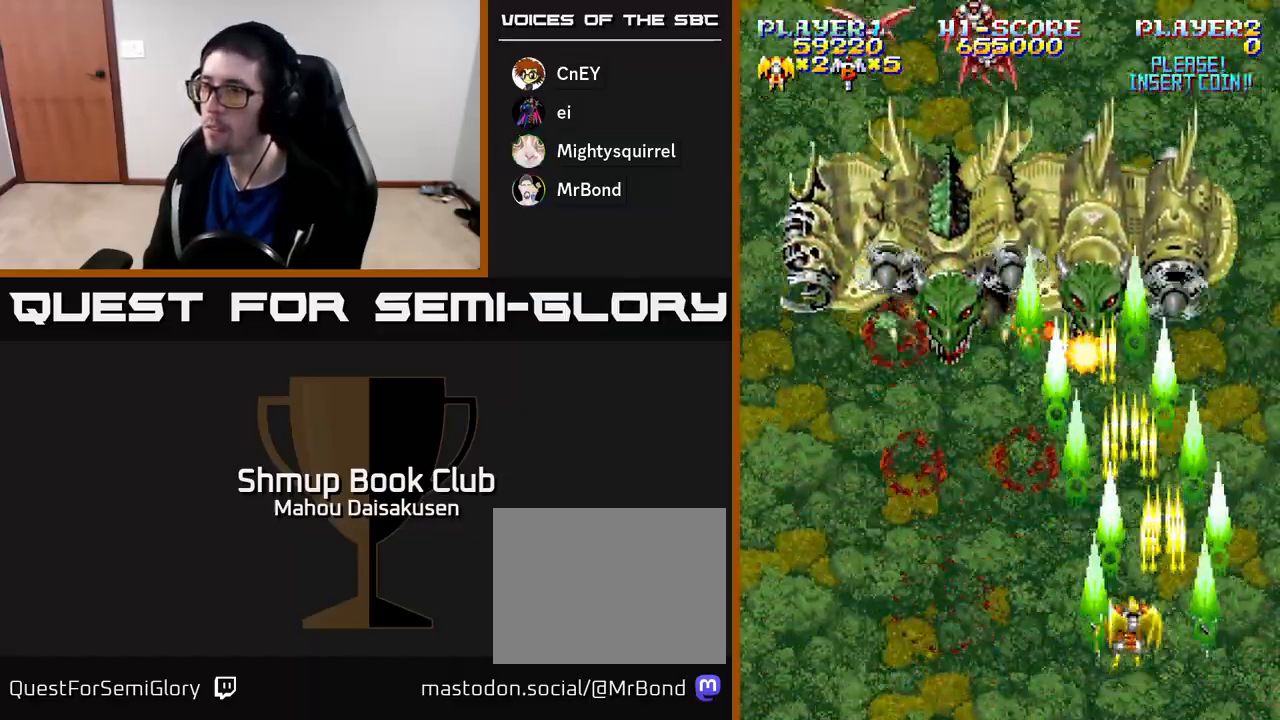
{"buttons": ["A"], "right_stick": "center", "events": [[117, "DPAD_UP", "down"], [133, "DPAD_LEFT", "up"], [167, "DPAD_RIGHT", "down"], [233, "DPAD_RIGHT", "up"], [250, "DPAD_UP", "up"]]}
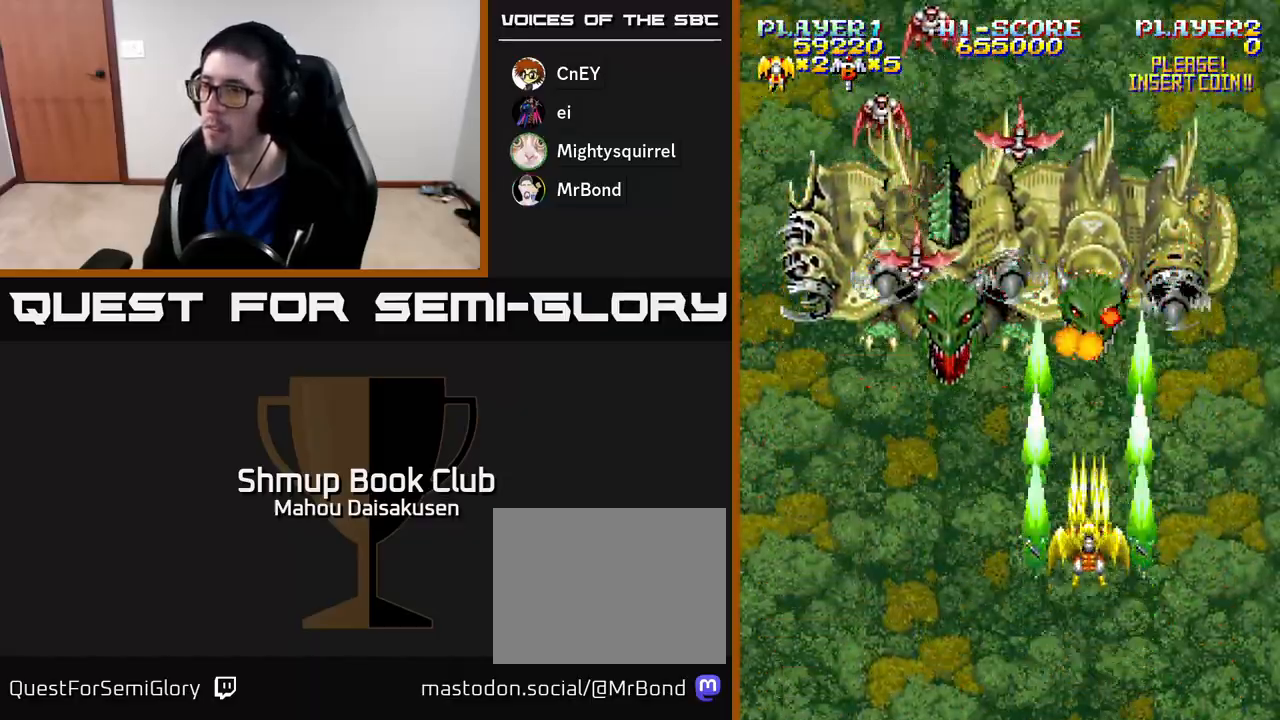
{"buttons": ["A", "DPAD_RIGHT"], "right_stick": "center", "events": [[100, "DPAD_DOWN", "down"], [117, "DPAD_LEFT", "down"], [350, "DPAD_LEFT", "up"], [417, "DPAD_RIGHT", "down"], [467, "DPAD_DOWN", "up"]]}
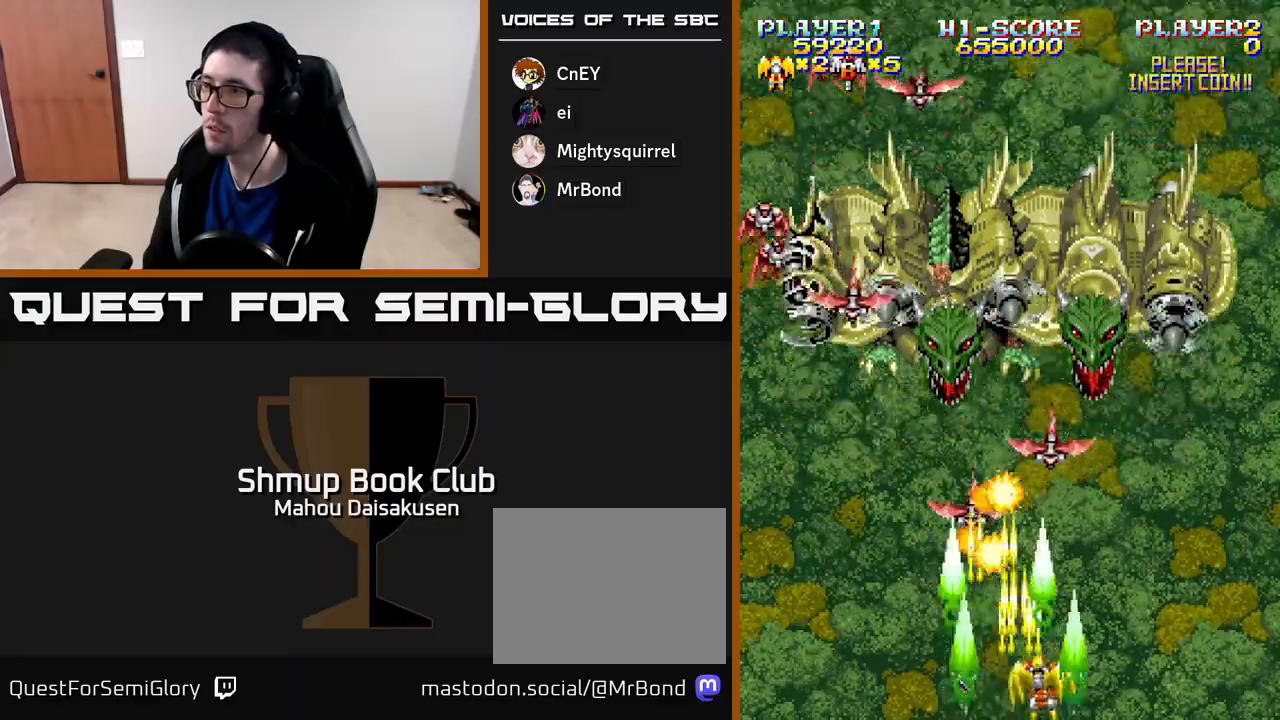
{"buttons": ["A"], "right_stick": "center", "events": [[83, "DPAD_RIGHT", "up"], [100, "DPAD_LEFT", "down"], [483, "DPAD_LEFT", "up"]]}
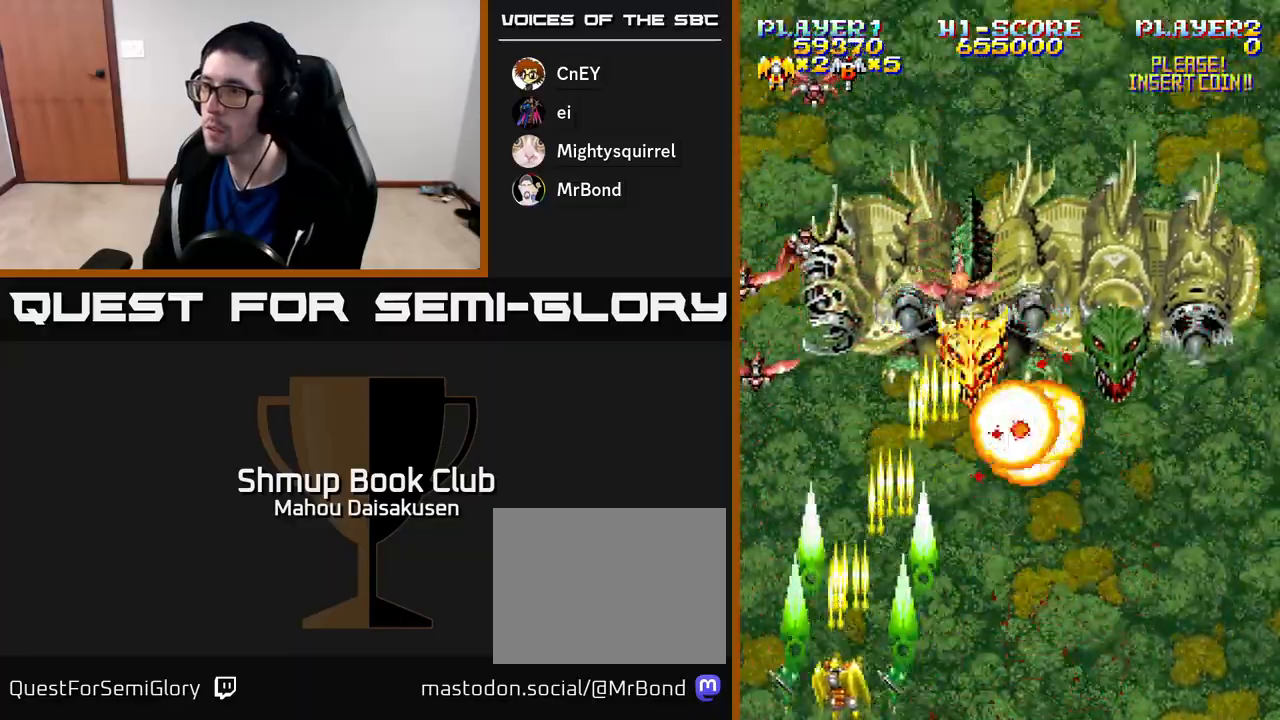
{"buttons": ["A", "DPAD_LEFT"], "right_stick": "center", "events": [[17, "DPAD_RIGHT", "down"], [350, "DPAD_RIGHT", "up"], [367, "DPAD_LEFT", "down"]]}